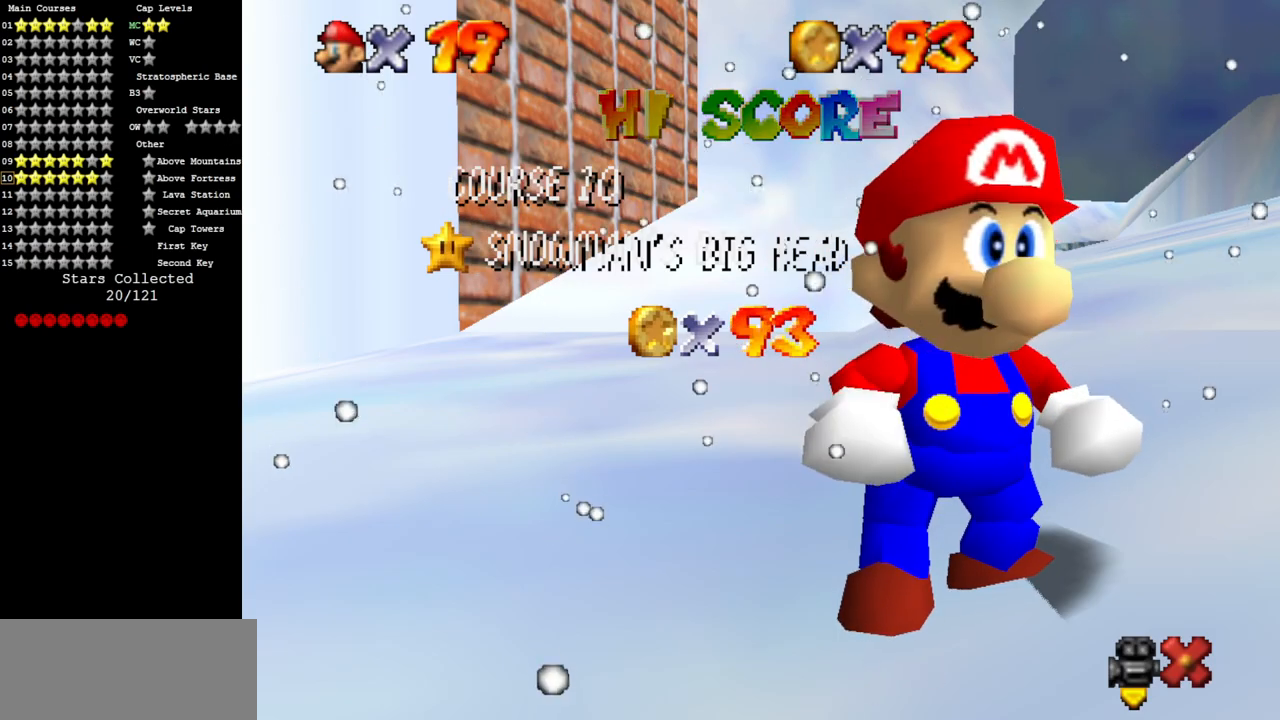
Gameplay with a controller (Nintendo layout); each line is a JSON object with the inputs held at the frame after it. "events" lists button and stick changes between this image and that frame as [ms after this image, input, new state], when the widget could be followed in between. Not read: L3 R3.
{"buttons": ["A"], "left_stick": "center", "events": [[433, "A", "down"]]}
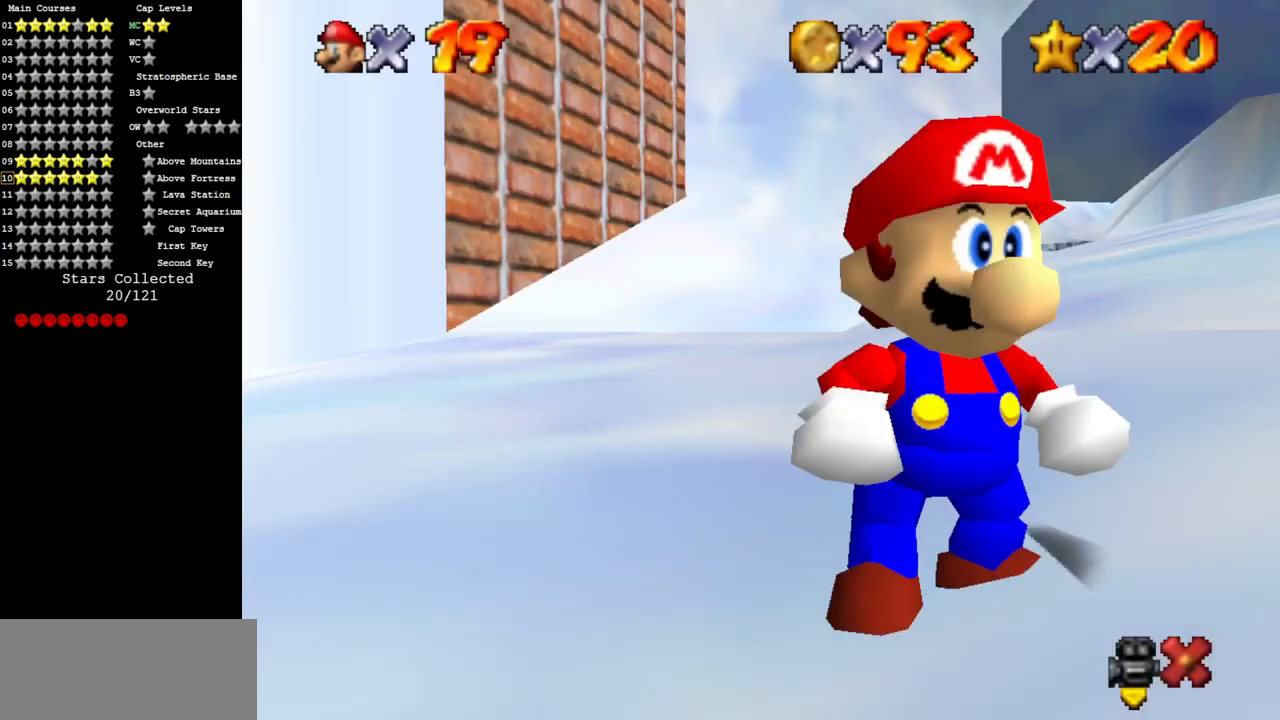
{"buttons": ["A"], "left_stick": "up-right", "events": [[117, "A", "up"], [117, "left_stick", "up-right"], [150, "A", "down"]]}
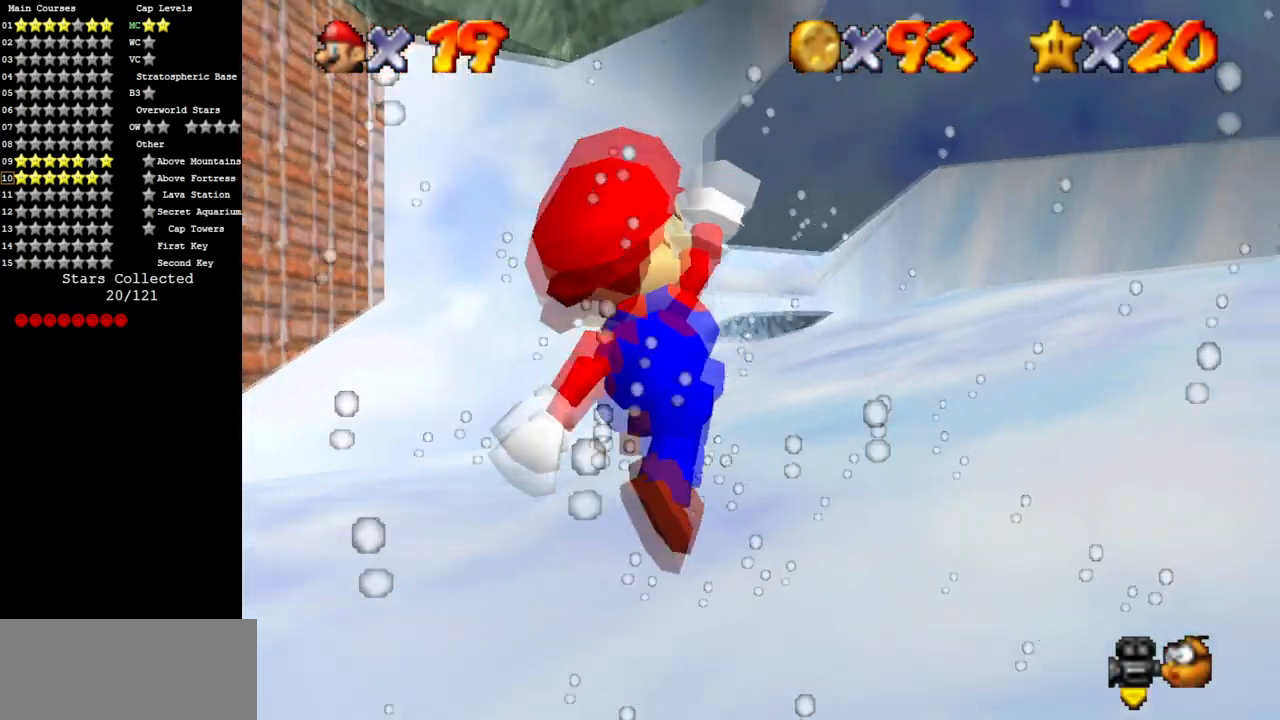
{"buttons": ["A"], "left_stick": "up-right", "events": [[100, "A", "up"], [333, "B", "down"], [367, "A", "down"], [417, "B", "up"]]}
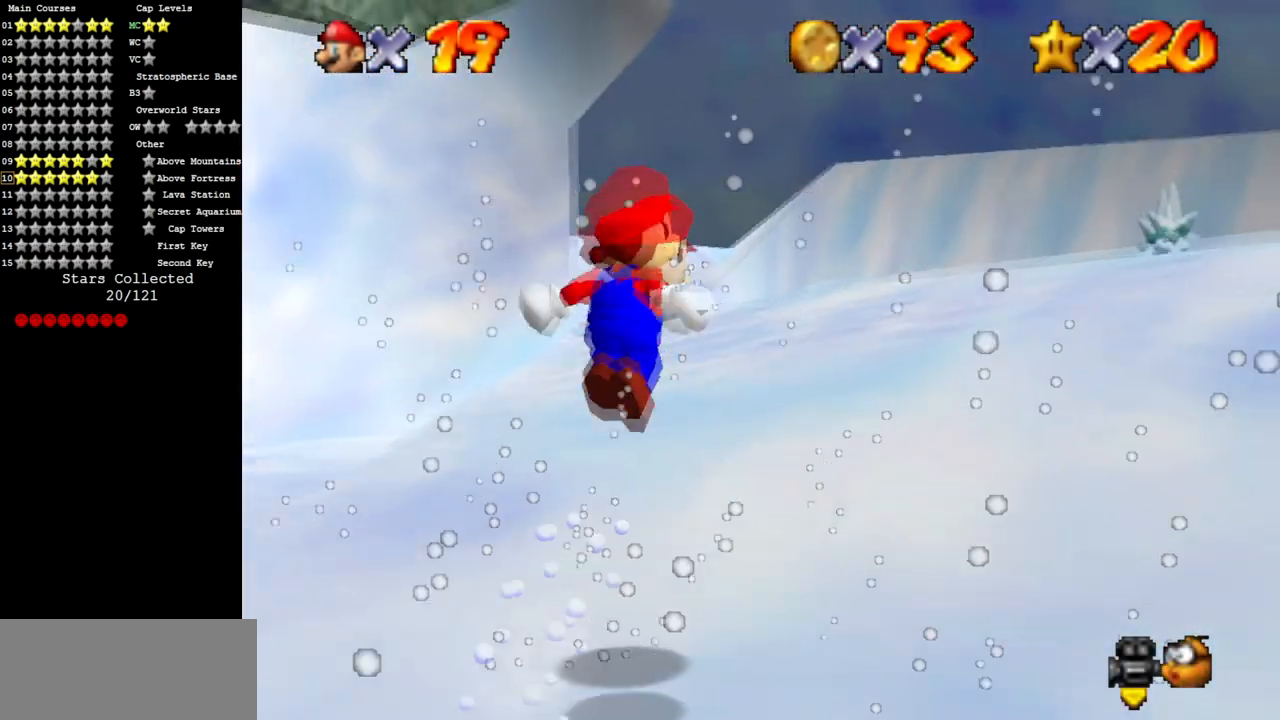
{"buttons": [], "left_stick": "up-right", "events": [[184, "A", "up"], [350, "B", "down"], [467, "B", "up"]]}
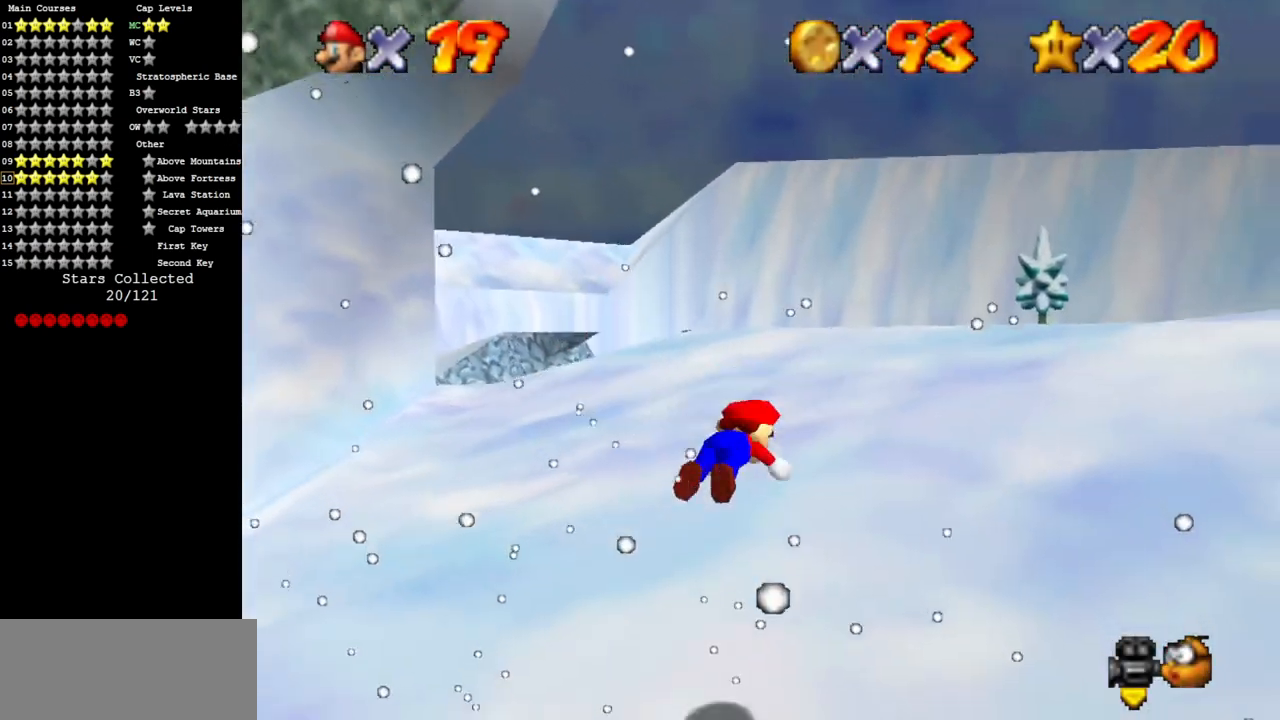
{"buttons": [], "left_stick": "center", "events": [[133, "A", "down"], [283, "A", "up"], [283, "left_stick", "center"]]}
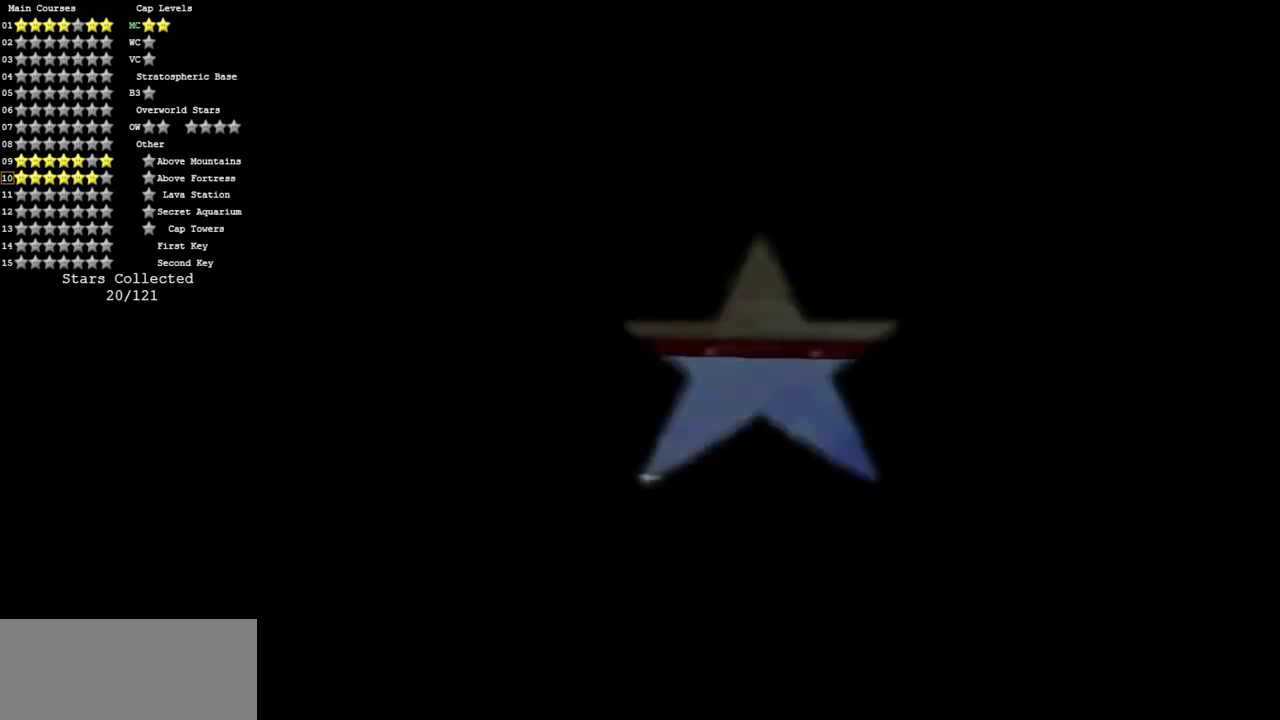
{"buttons": [], "left_stick": "center", "events": []}
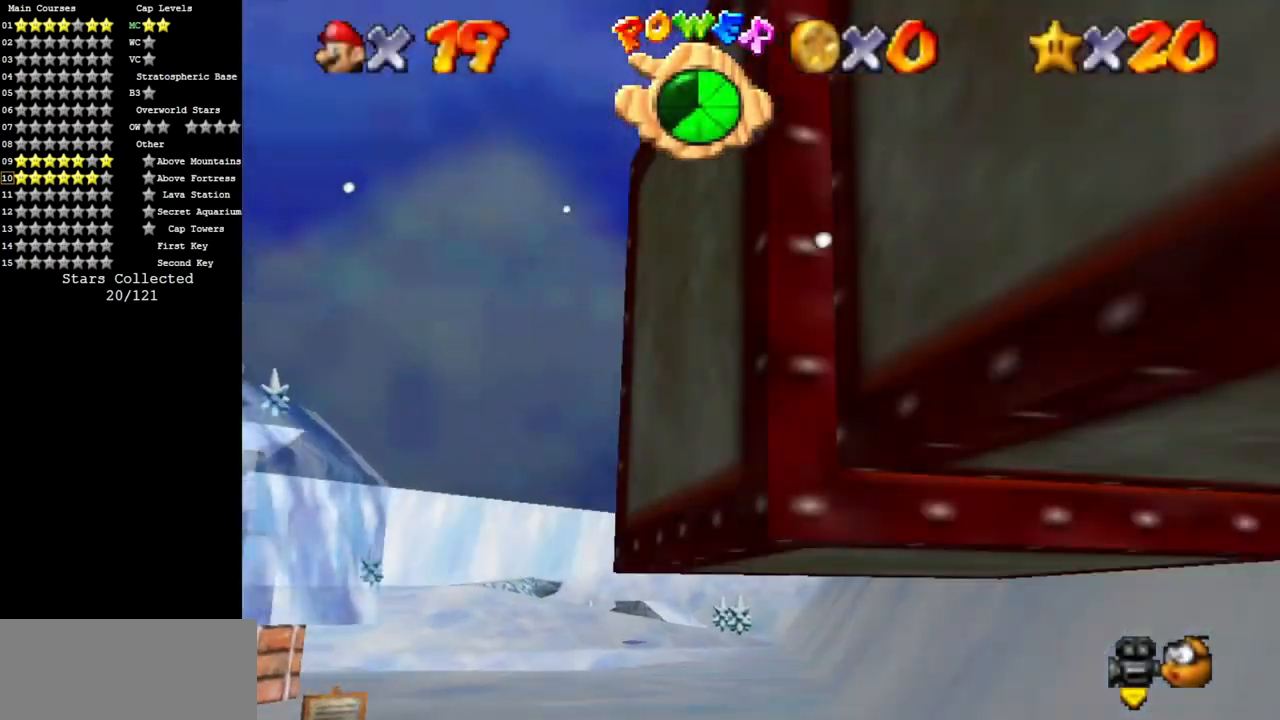
{"buttons": [], "left_stick": "up-left", "events": [[83, "left_stick", "up"], [283, "left_stick", "up-left"]]}
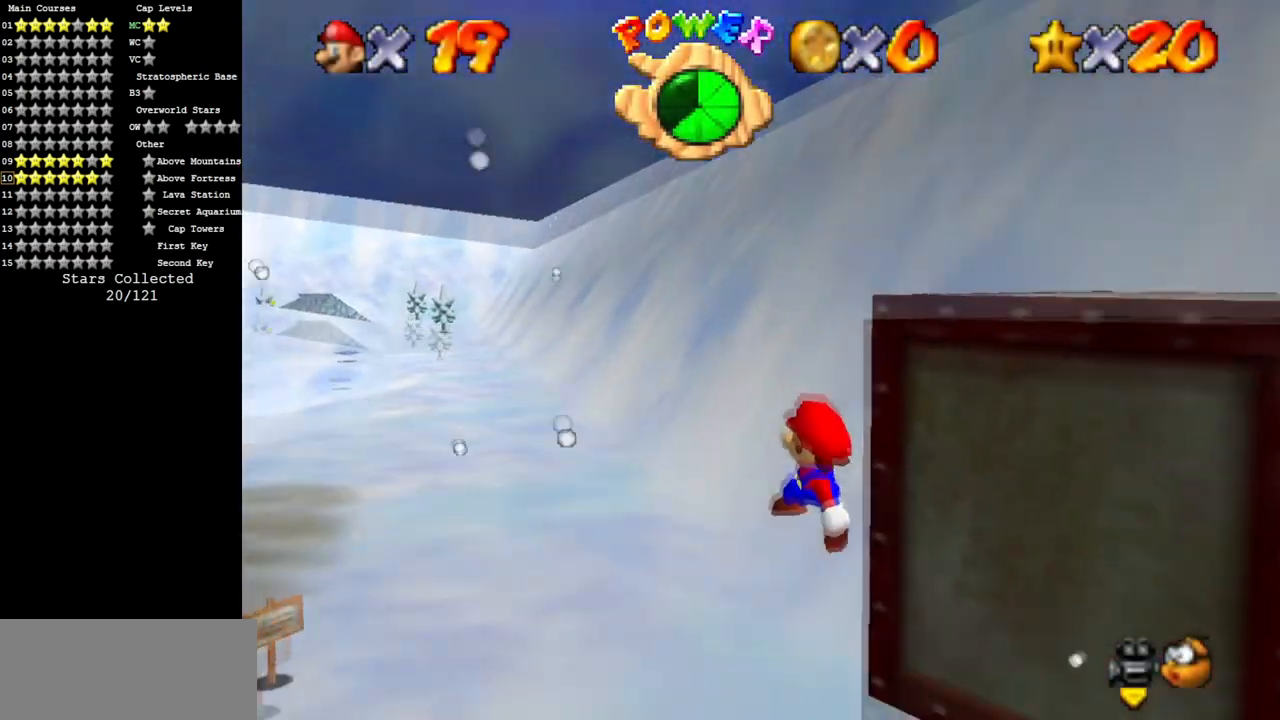
{"buttons": [], "left_stick": "up", "events": [[67, "C_DOWN", "down"], [67, "C_RIGHT", "down"], [134, "left_stick", "up"], [267, "C_DOWN", "up"], [267, "C_RIGHT", "up"], [317, "C_DOWN", "down"], [317, "C_RIGHT", "down"], [484, "C_DOWN", "up"], [484, "C_RIGHT", "up"]]}
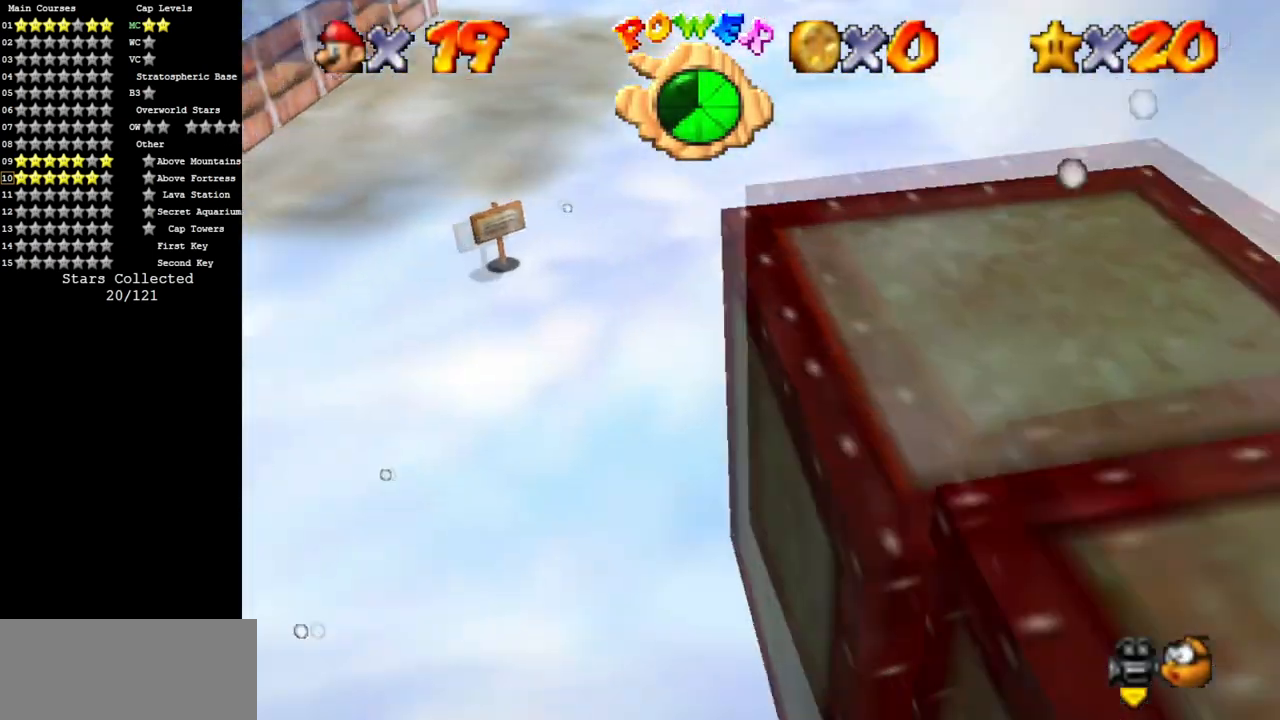
{"buttons": [], "left_stick": "up", "events": []}
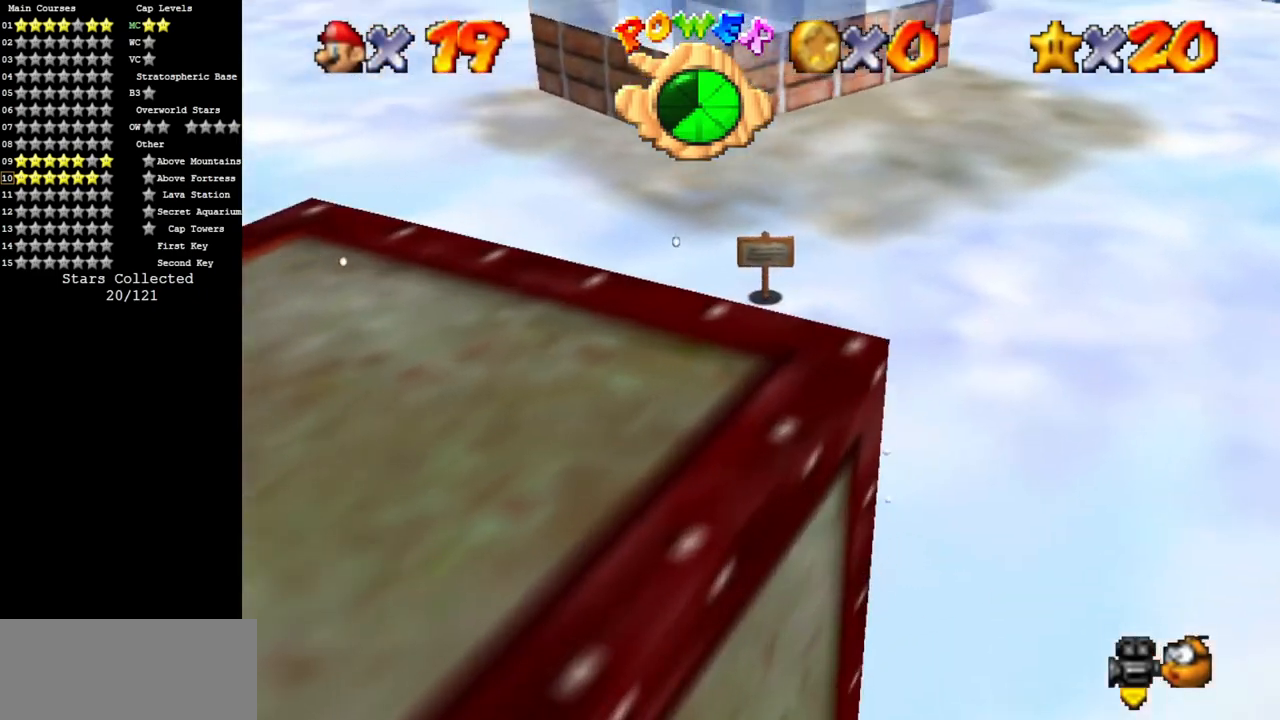
{"buttons": [], "left_stick": "up-left", "events": [[83, "left_stick", "up-left"]]}
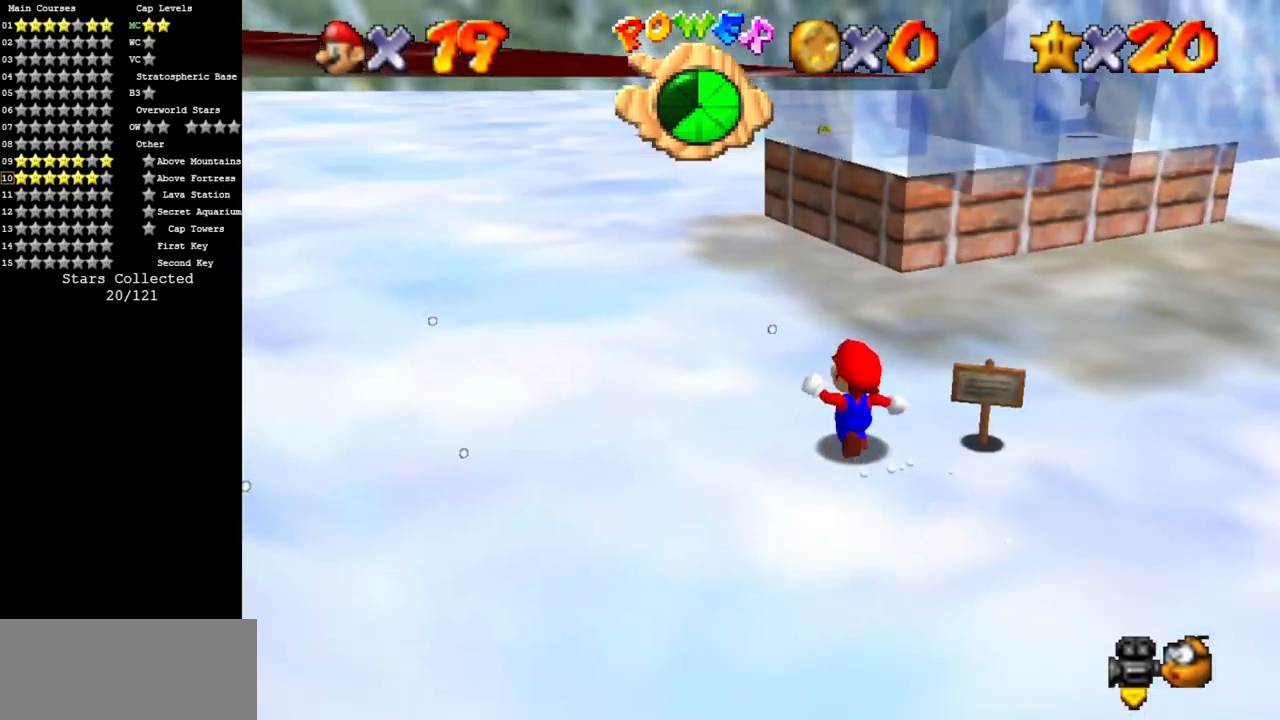
{"buttons": ["A"], "left_stick": "up", "events": [[66, "left_stick", "up"], [100, "B", "down"], [200, "B", "up"], [483, "A", "down"]]}
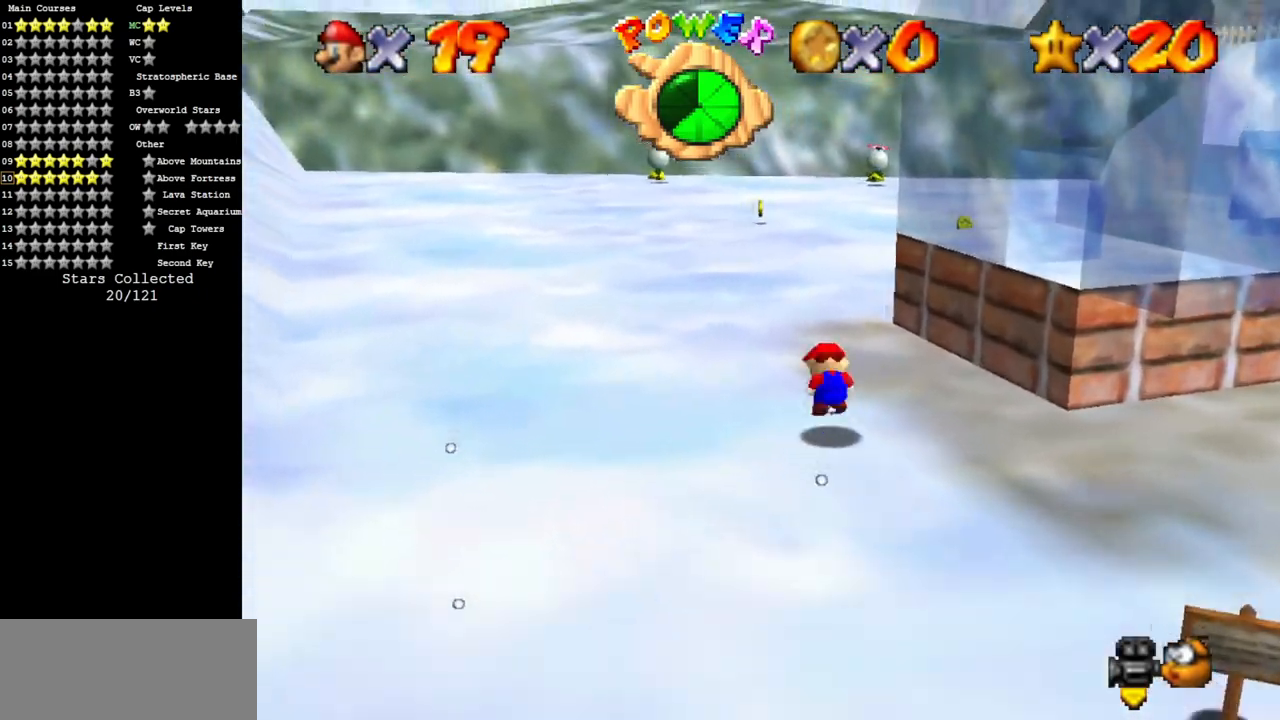
{"buttons": [], "left_stick": "up", "events": [[50, "A", "up"]]}
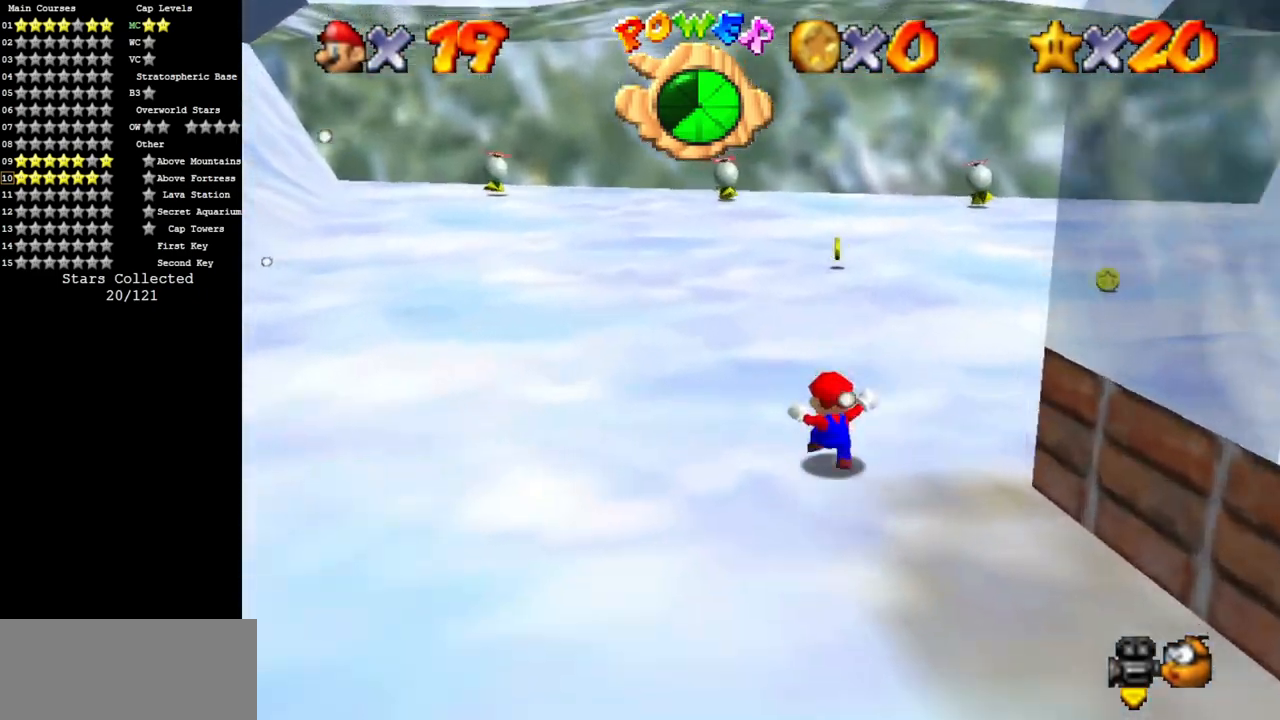
{"buttons": ["C_DOWN", "C_LEFT"], "left_stick": "up", "events": [[100, "C_DOWN", "down"], [100, "C_LEFT", "down"], [266, "C_DOWN", "up"], [266, "C_LEFT", "up"], [350, "C_LEFT", "down"], [417, "C_DOWN", "down"]]}
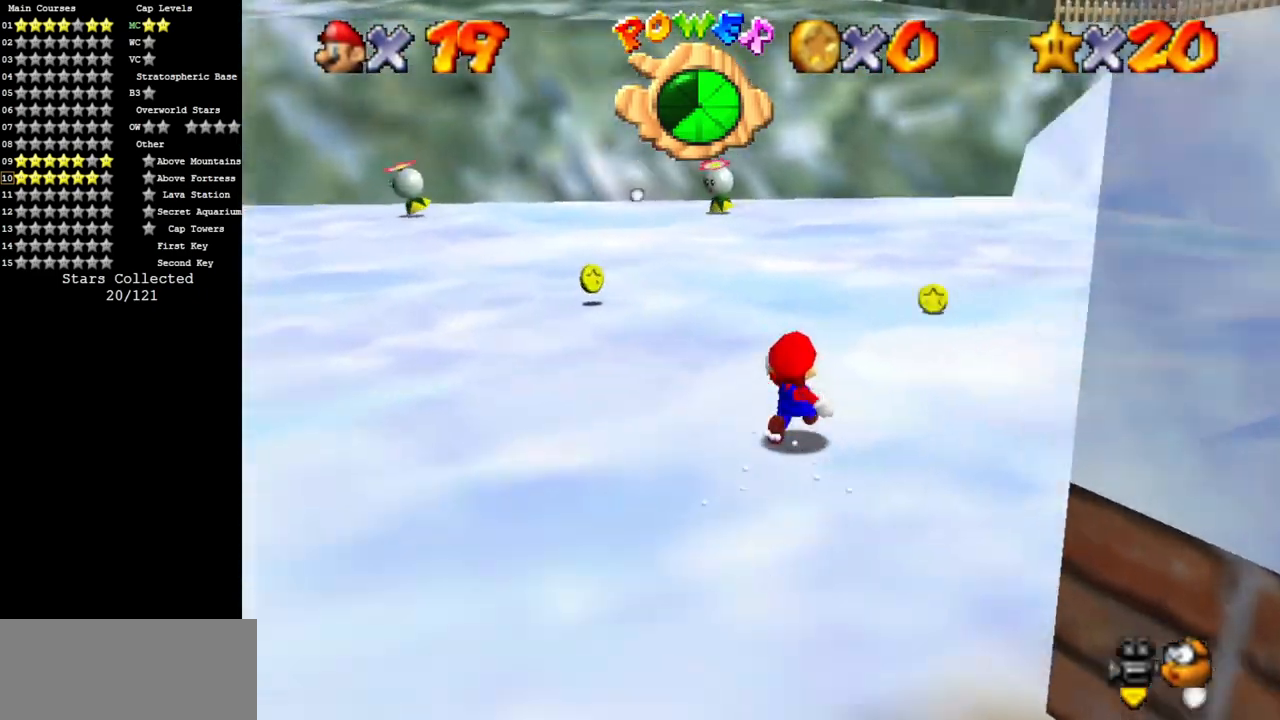
{"buttons": [], "left_stick": "up", "events": [[17, "C_DOWN", "up"], [17, "C_LEFT", "up"]]}
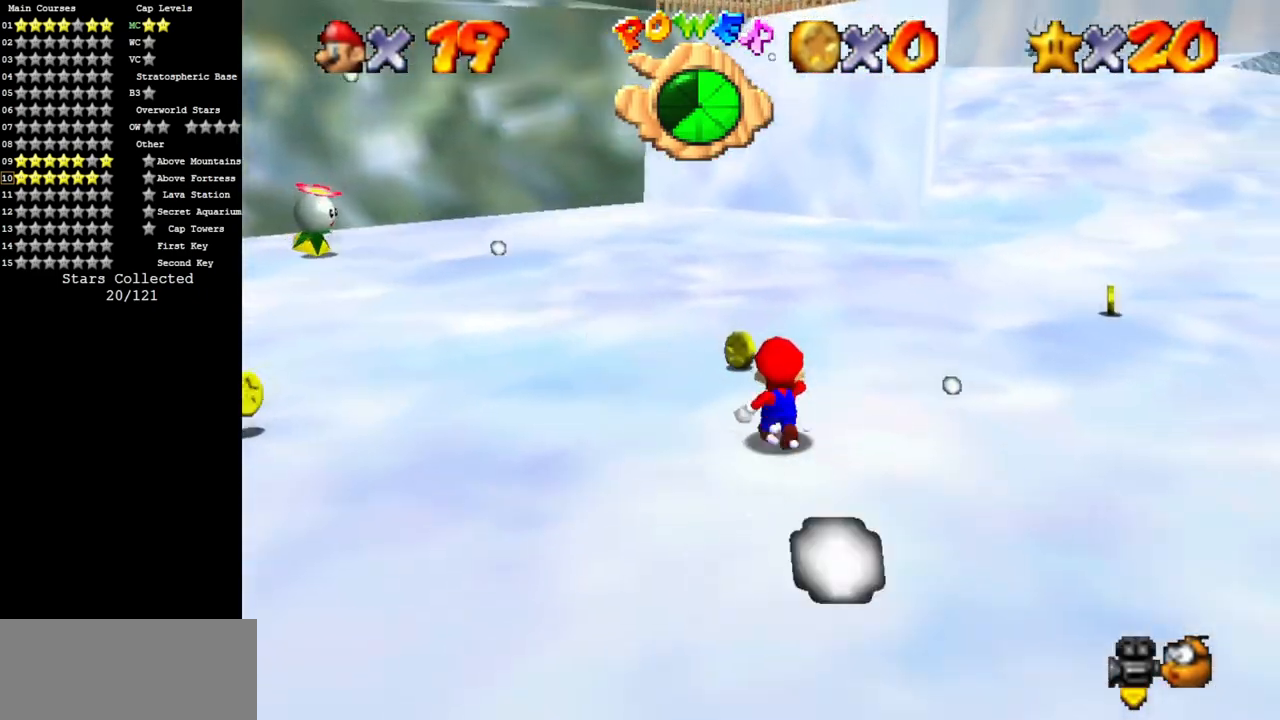
{"buttons": [], "left_stick": "up-right", "events": [[350, "left_stick", "up-right"]]}
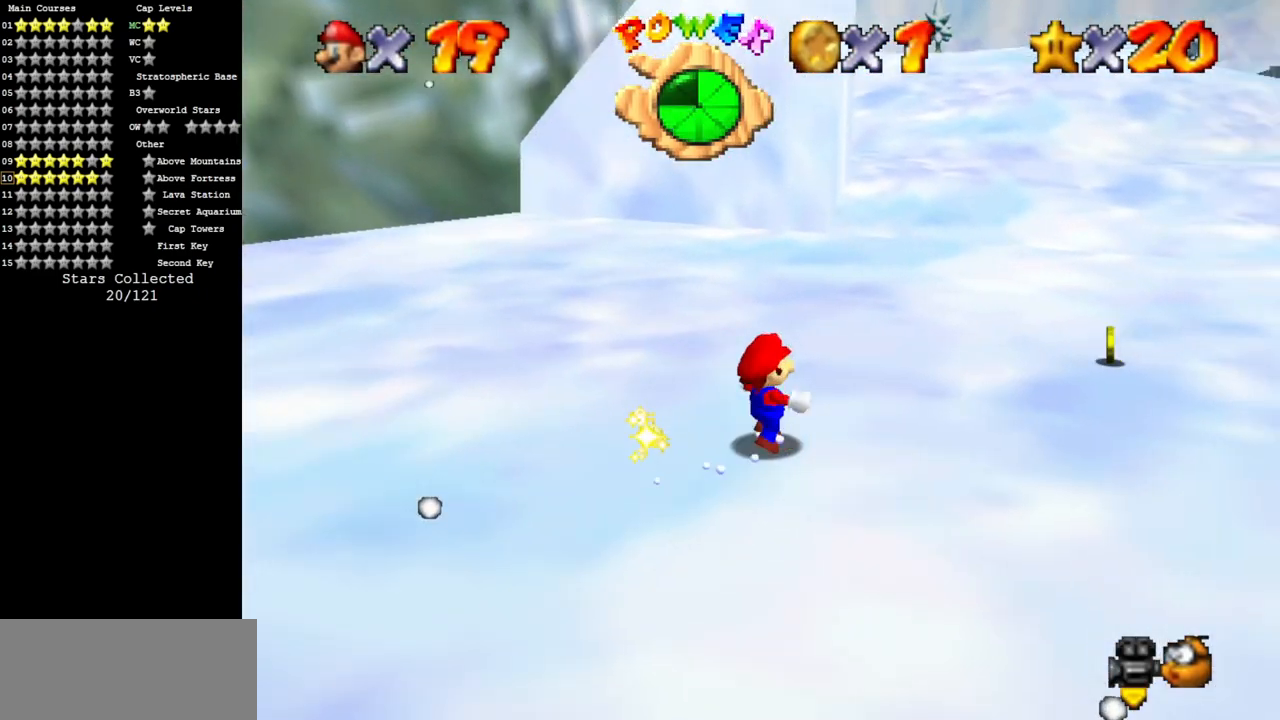
{"buttons": ["C_DOWN", "C_RIGHT"], "left_stick": "up-right", "events": [[451, "C_DOWN", "down"], [451, "C_RIGHT", "down"]]}
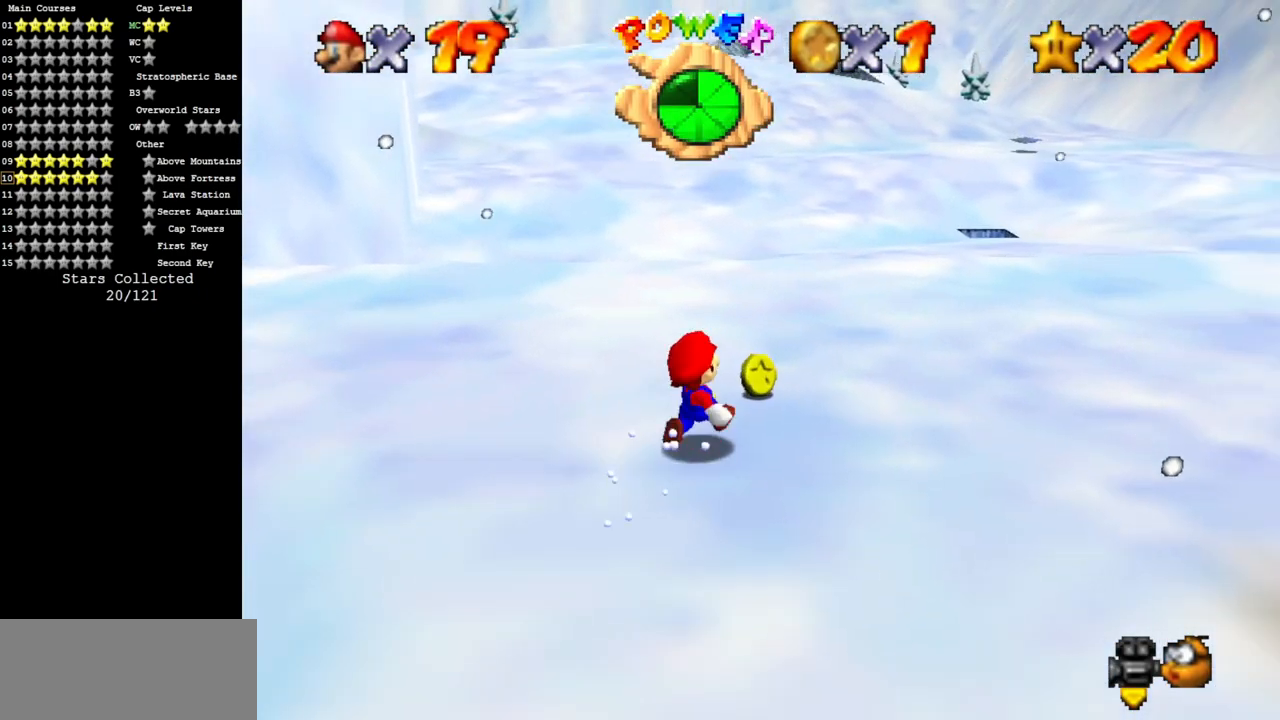
{"buttons": ["C_DOWN", "C_RIGHT"], "left_stick": "up-left", "events": [[100, "C_DOWN", "up"], [100, "C_RIGHT", "up"], [133, "left_stick", "up-left"], [200, "C_DOWN", "down"], [200, "C_RIGHT", "down"], [383, "C_DOWN", "up"], [383, "C_RIGHT", "up"], [450, "C_DOWN", "down"], [450, "C_RIGHT", "down"]]}
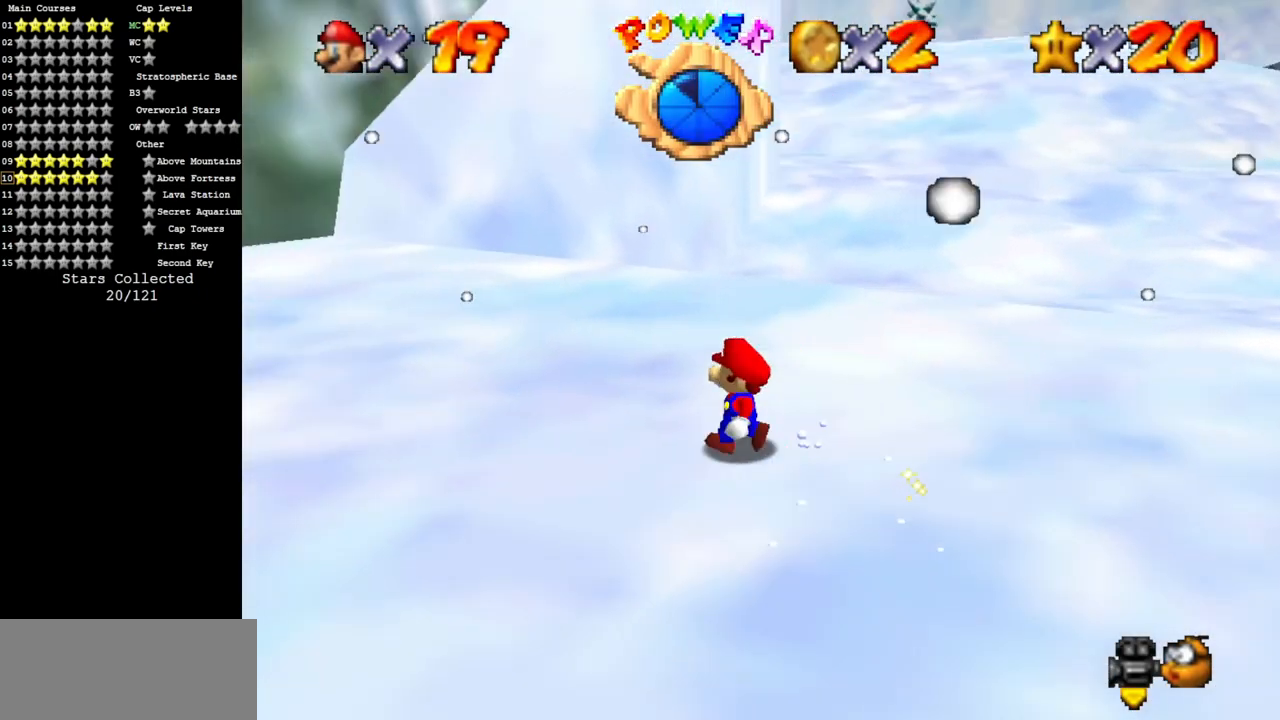
{"buttons": ["C_DOWN", "C_RIGHT"], "left_stick": "up-left", "events": [[67, "C_DOWN", "up"], [67, "C_RIGHT", "up"], [200, "B", "down"], [267, "B", "up"], [417, "C_DOWN", "down"], [417, "C_RIGHT", "down"]]}
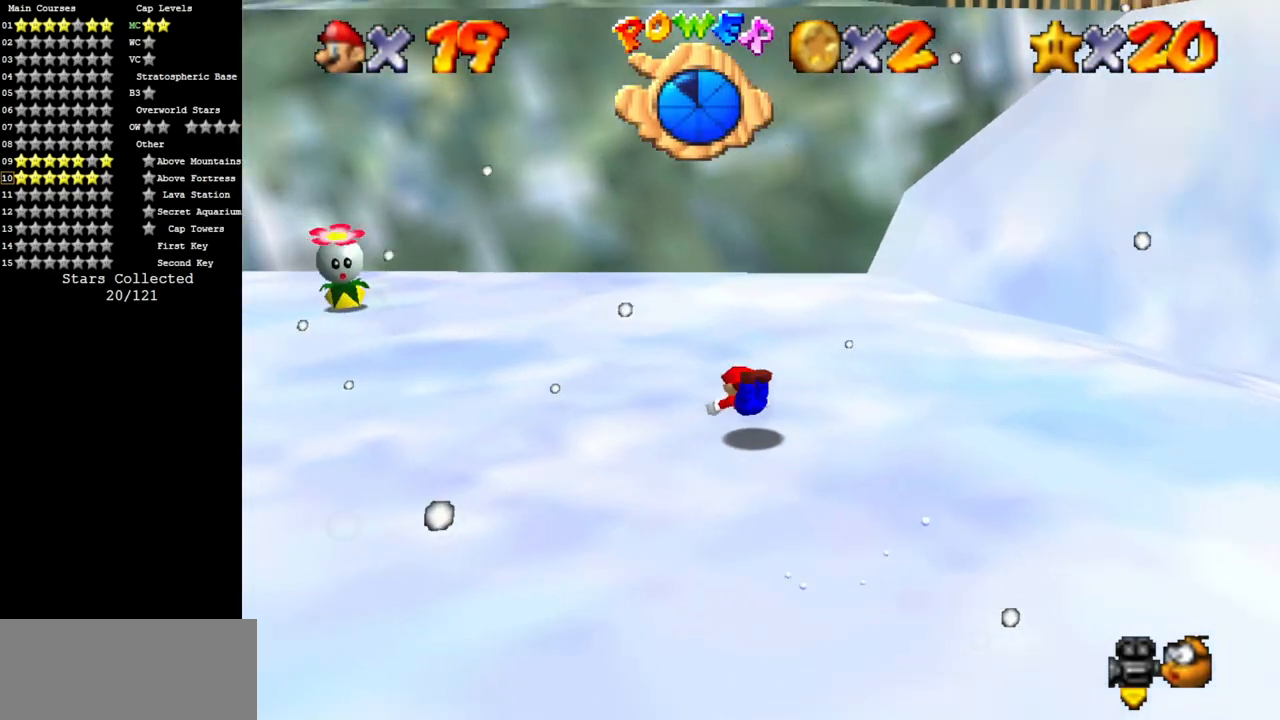
{"buttons": [], "left_stick": "up-left", "events": [[133, "A", "down"], [133, "C_DOWN", "up"], [133, "C_RIGHT", "up"], [133, "left_stick", "left"], [250, "A", "up"], [250, "left_stick", "up-left"], [267, "C_DOWN", "down"], [267, "C_RIGHT", "down"], [467, "C_DOWN", "up"], [467, "C_RIGHT", "up"]]}
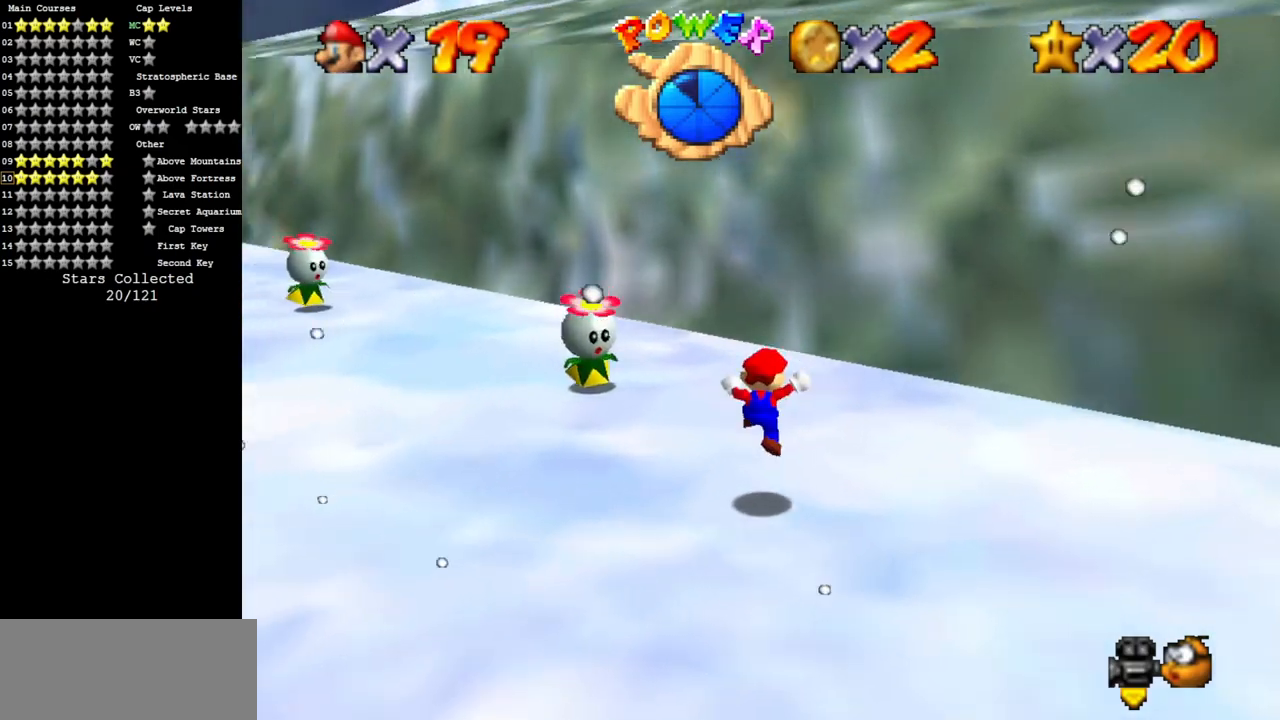
{"buttons": ["B", "Z"], "left_stick": "down", "events": [[17, "C_DOWN", "down"], [67, "C_RIGHT", "down"], [234, "C_DOWN", "up"], [234, "C_RIGHT", "up"], [351, "Z", "down"], [417, "B", "down"], [451, "left_stick", "down"]]}
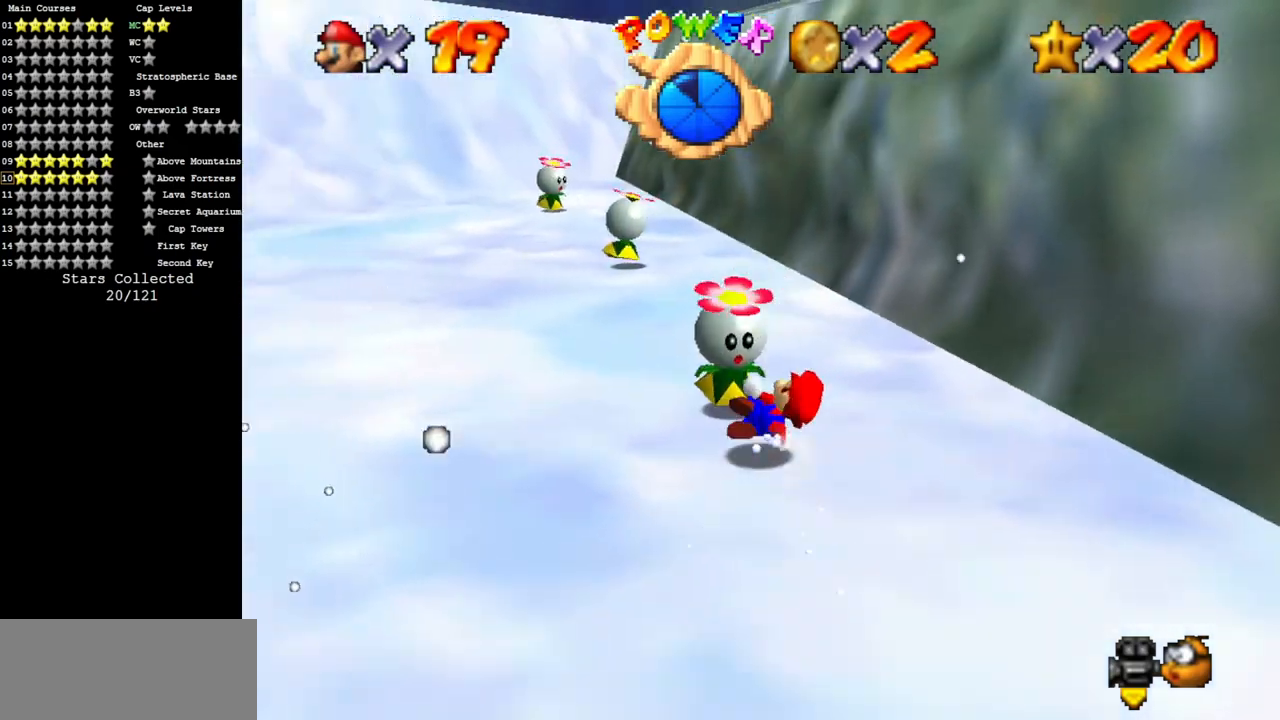
{"buttons": ["A"], "left_stick": "down", "events": [[50, "B", "up"], [50, "Z", "up"], [450, "A", "down"]]}
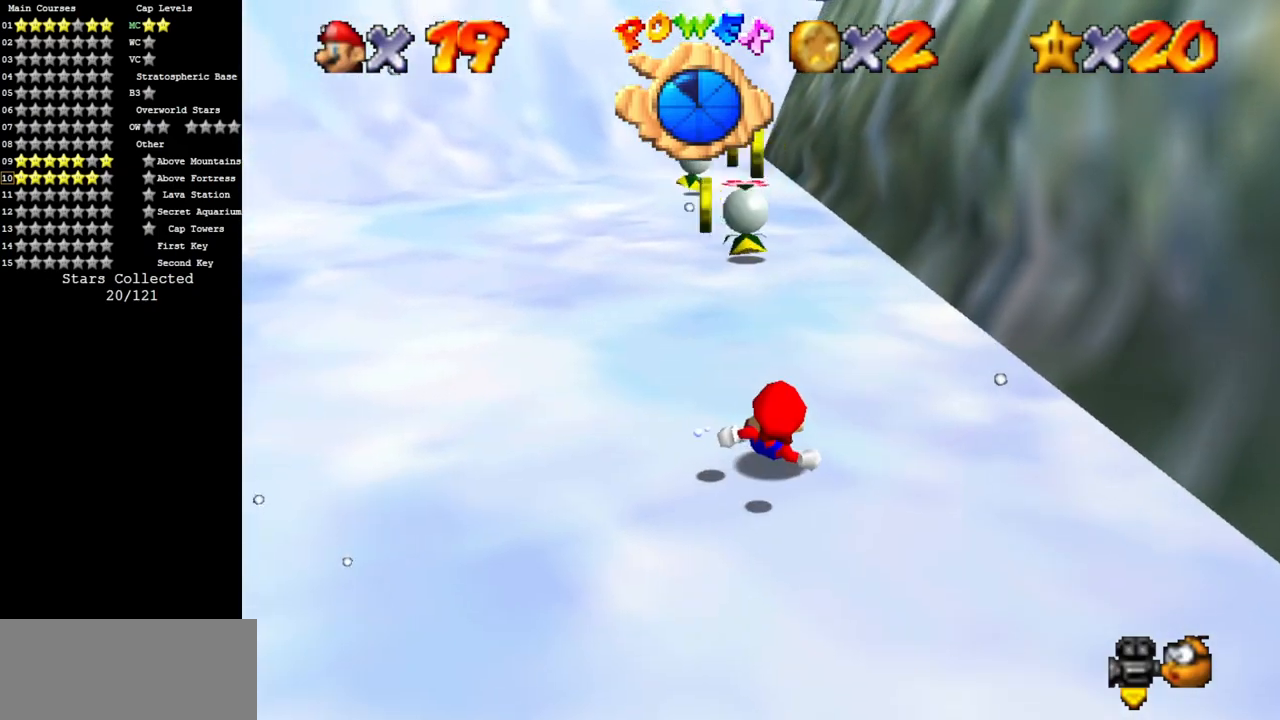
{"buttons": [], "left_stick": "down-left", "events": [[50, "A", "up"], [134, "A", "down"], [201, "left_stick", "down-left"], [267, "A", "up"], [334, "A", "down"], [417, "A", "up"]]}
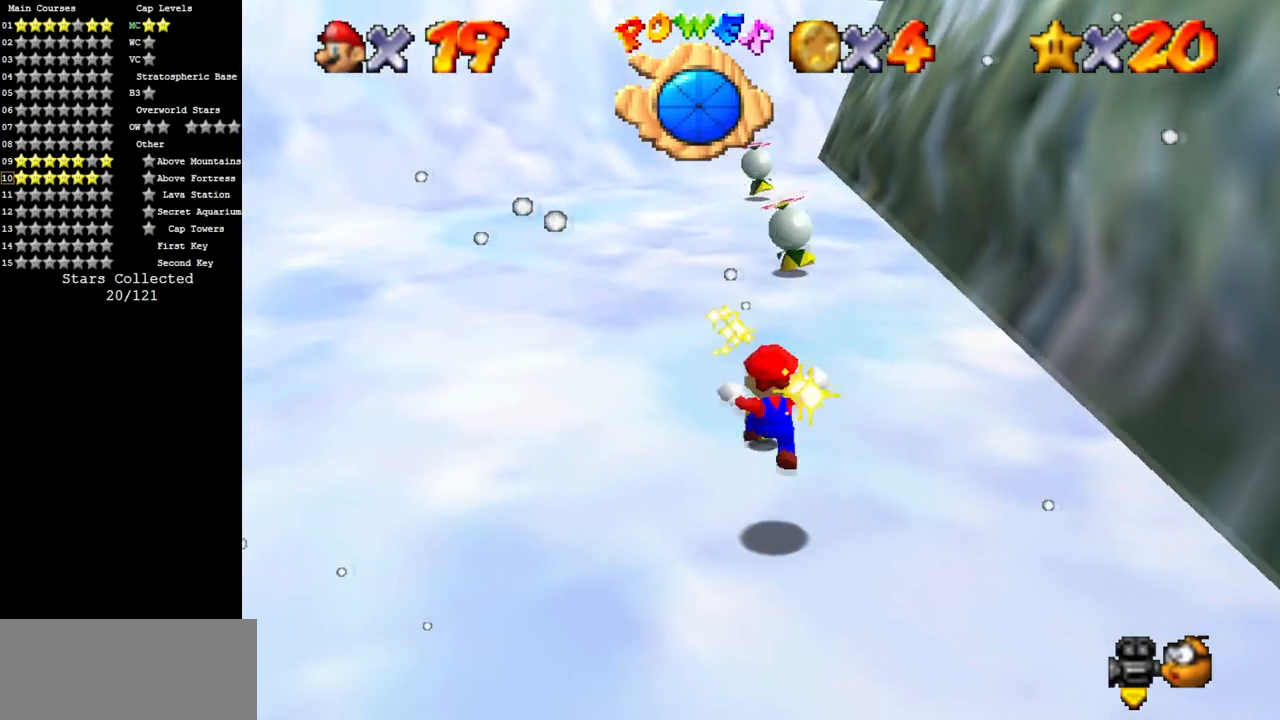
{"buttons": [], "left_stick": "up", "events": [[50, "C_DOWN", "down"], [100, "C_RIGHT", "down"], [150, "left_stick", "center"], [200, "C_DOWN", "up"], [200, "C_RIGHT", "up"], [300, "left_stick", "up"]]}
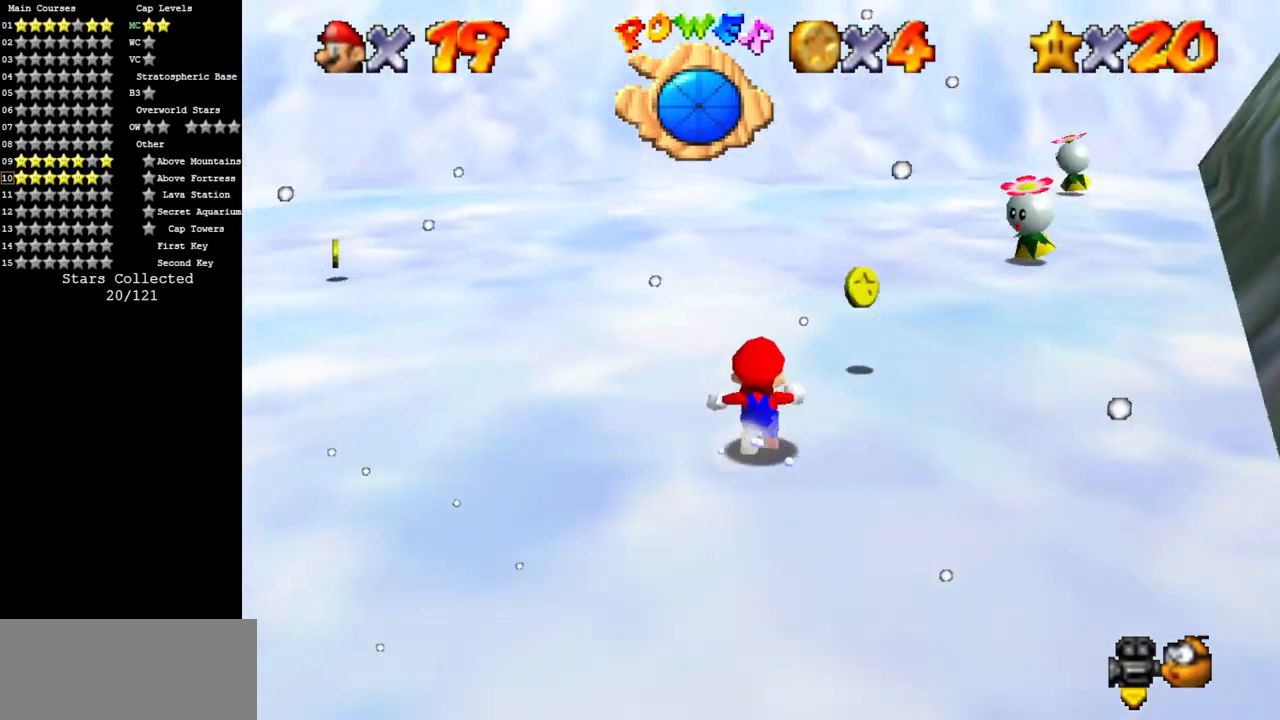
{"buttons": ["C_DOWN", "C_RIGHT"], "left_stick": "up-right", "events": [[67, "left_stick", "up-right"], [151, "C_DOWN", "down"], [151, "C_RIGHT", "down"], [267, "C_DOWN", "up"], [284, "C_RIGHT", "up"], [417, "C_DOWN", "down"], [417, "C_RIGHT", "down"]]}
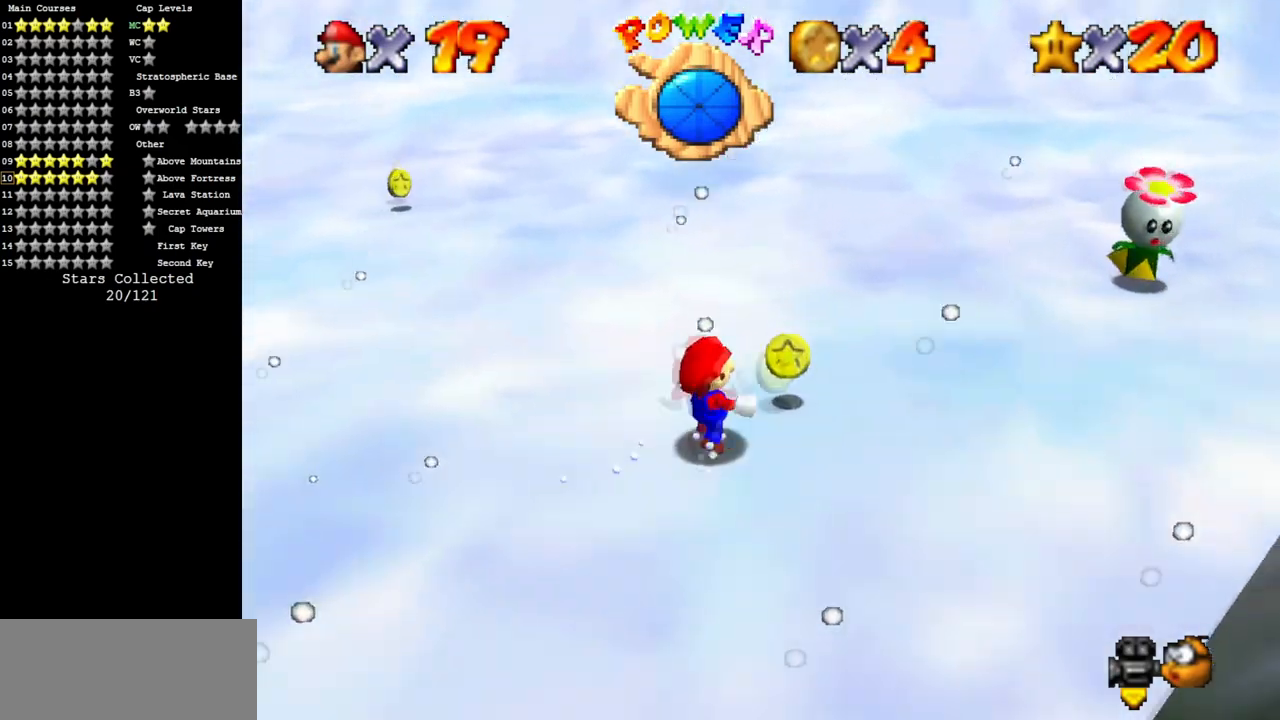
{"buttons": [], "left_stick": "up", "events": [[50, "C_DOWN", "up"], [50, "C_RIGHT", "up"], [167, "left_stick", "up"]]}
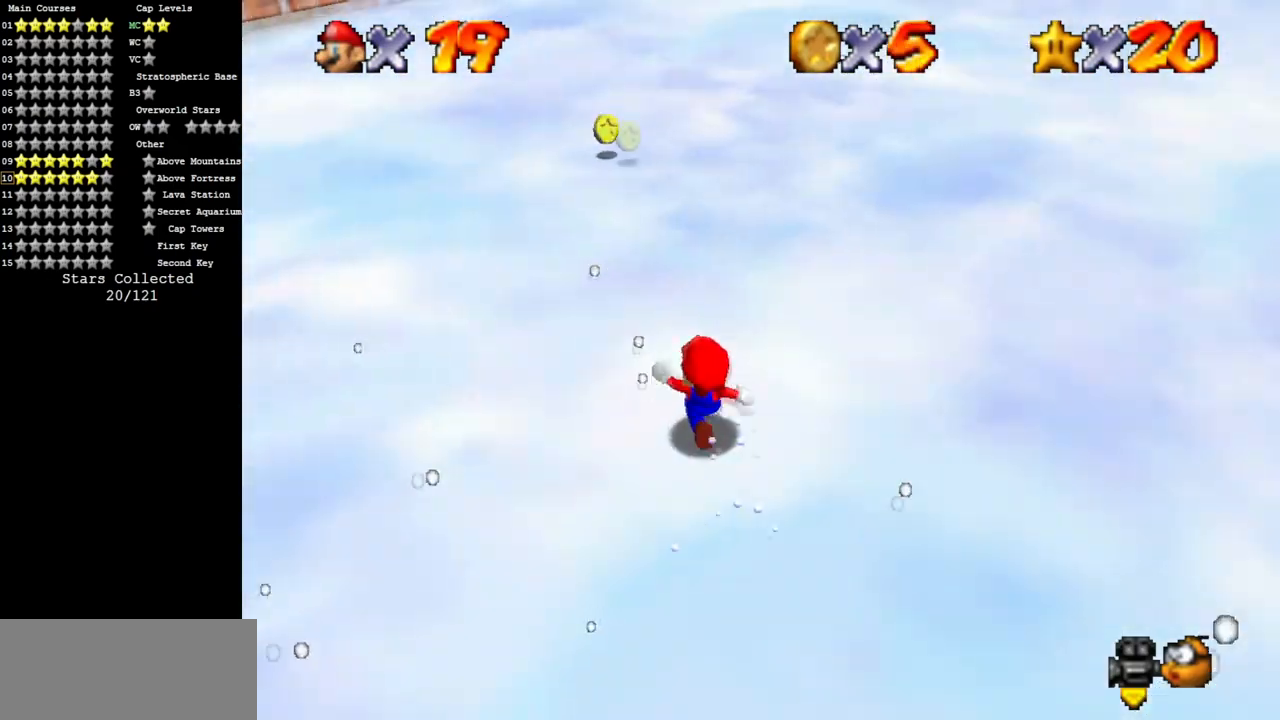
{"buttons": [], "left_stick": "up", "events": []}
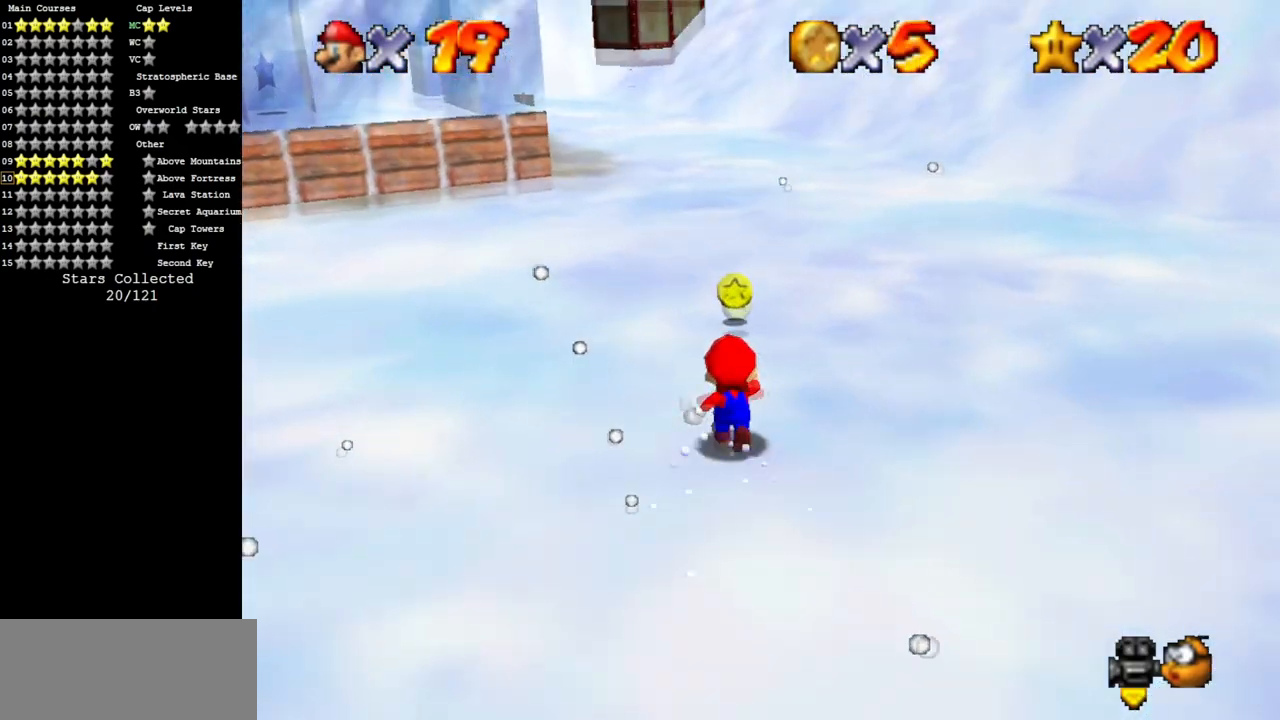
{"buttons": ["A"], "left_stick": "down", "events": [[83, "left_stick", "center"], [150, "A", "down"], [300, "left_stick", "down"]]}
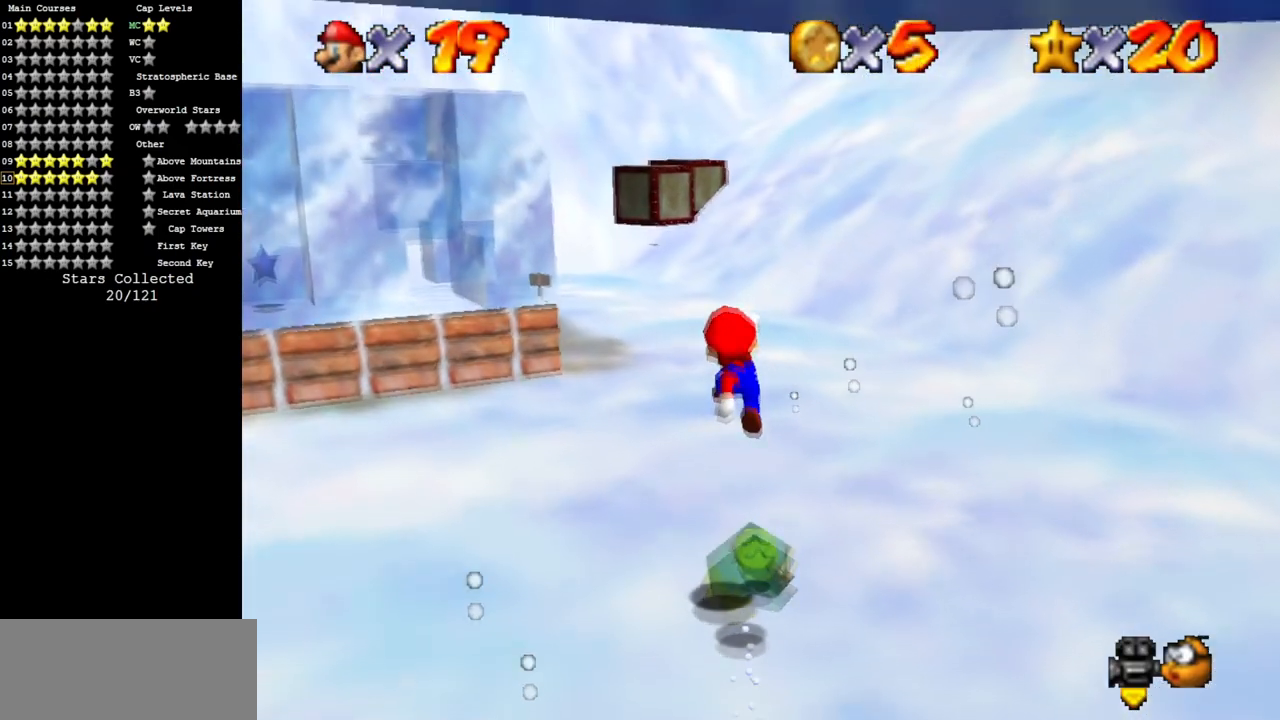
{"buttons": [], "left_stick": "center", "events": [[50, "A", "up"], [50, "left_stick", "center"], [201, "B", "down"], [317, "B", "up"], [367, "left_stick", "down"], [501, "left_stick", "center"]]}
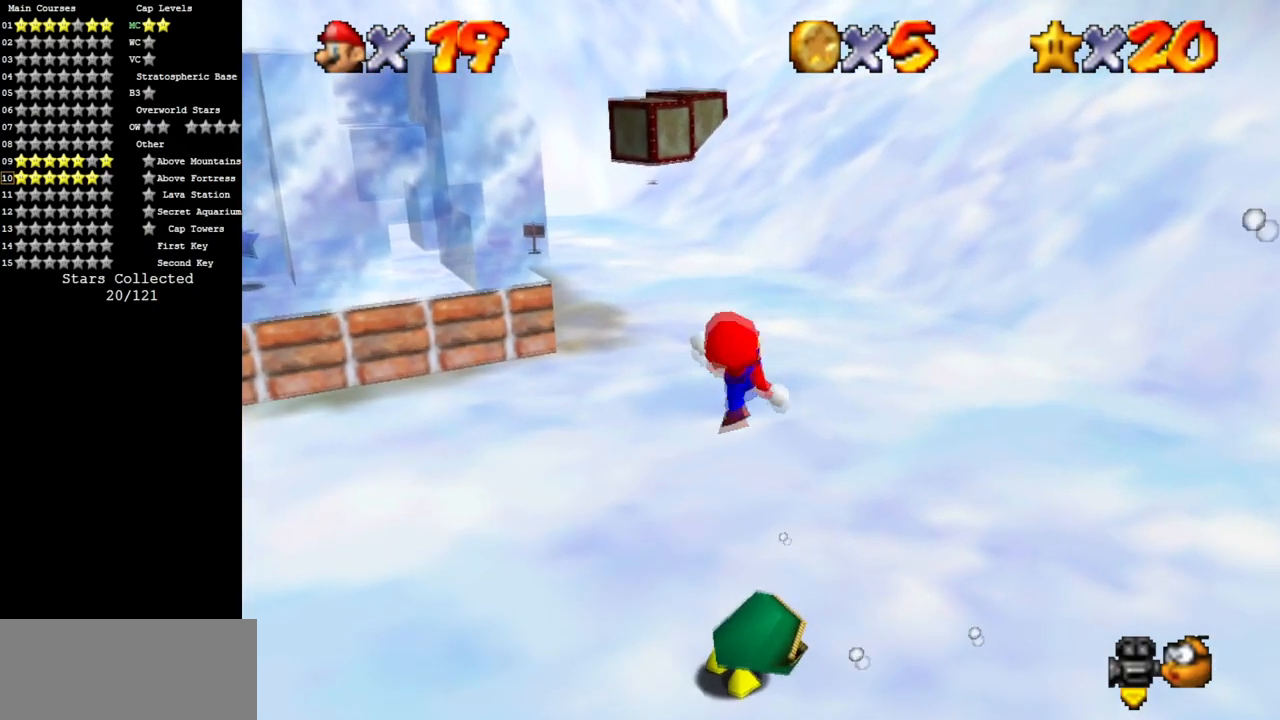
{"buttons": [], "left_stick": "up", "events": [[150, "left_stick", "down"], [317, "left_stick", "down-right"], [417, "left_stick", "up"]]}